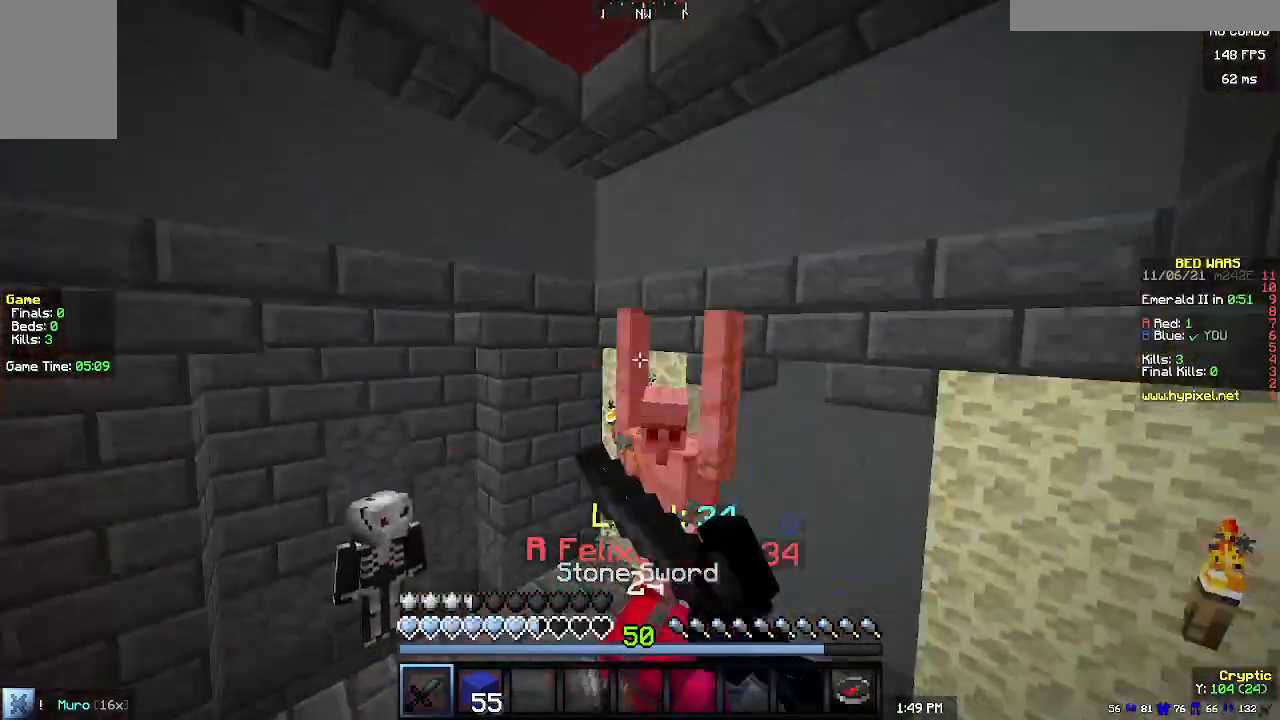
Gameplay with keyboard and mouse; each line is a JSON object with the keys and mouse buttons held at the frame after it. "events" lists presses ("down") and releases ("up") of "a", "d", "s", "w", "mouse_left" and "mouse_right" between this image and that frame as [ms after this image, input, new state], when the widget could be followed in between. "mouse_left", "mouse_right" = the "left", "right" buttons of the "mouse" list. No other keys are recorded. Fast repeated clicks can show as one long hold. Mouse movement is not recorded.
{"keys": ["w"], "mouse": [], "events": [[100, "s", "up"], [200, "w", "down"], [300, "mouse_left", "up"], [333, "a", "up"], [367, "mouse_left", "down"], [467, "mouse_left", "up"]]}
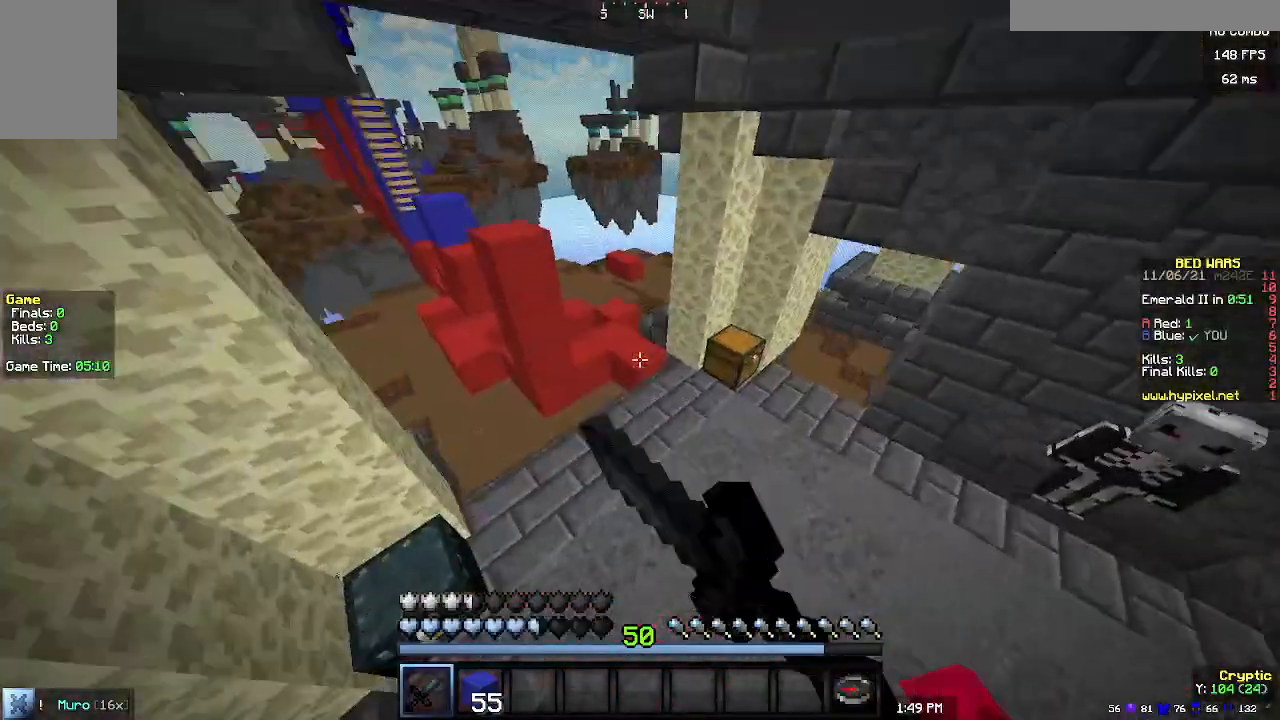
{"keys": ["w"], "mouse": [], "events": []}
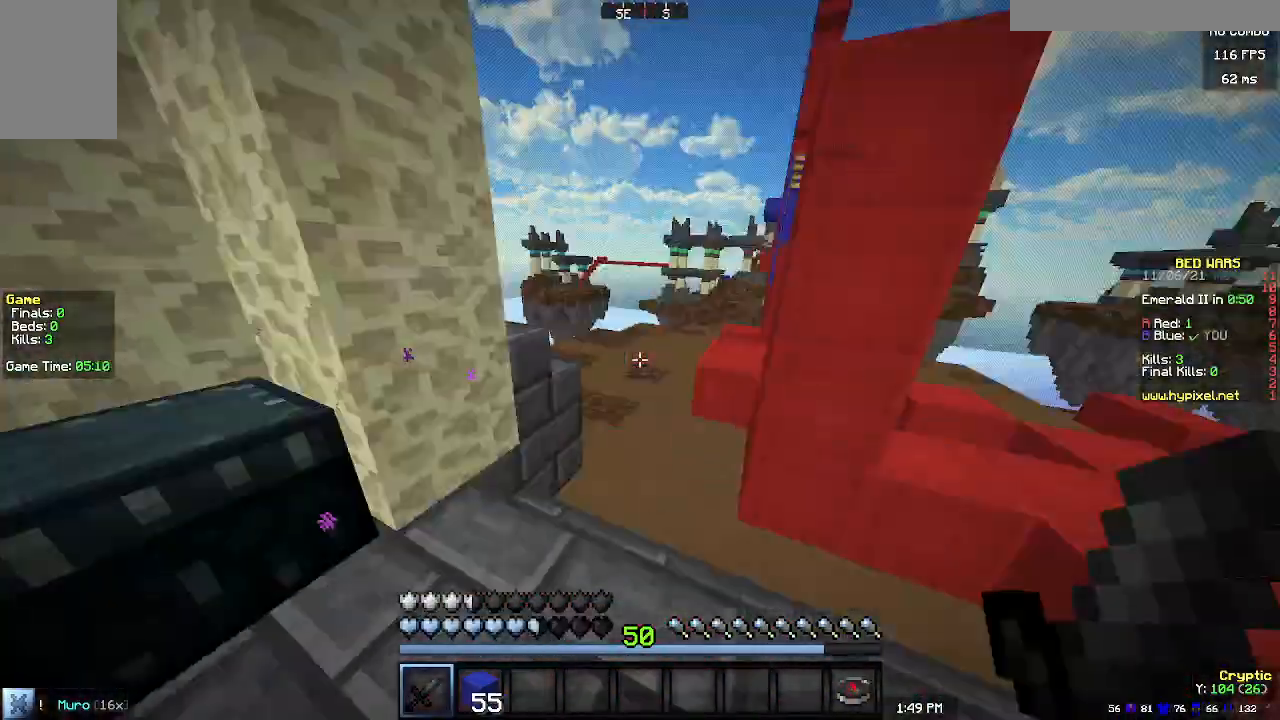
{"keys": ["w"], "mouse": ["right"], "events": [[300, "mouse_right", "down"]]}
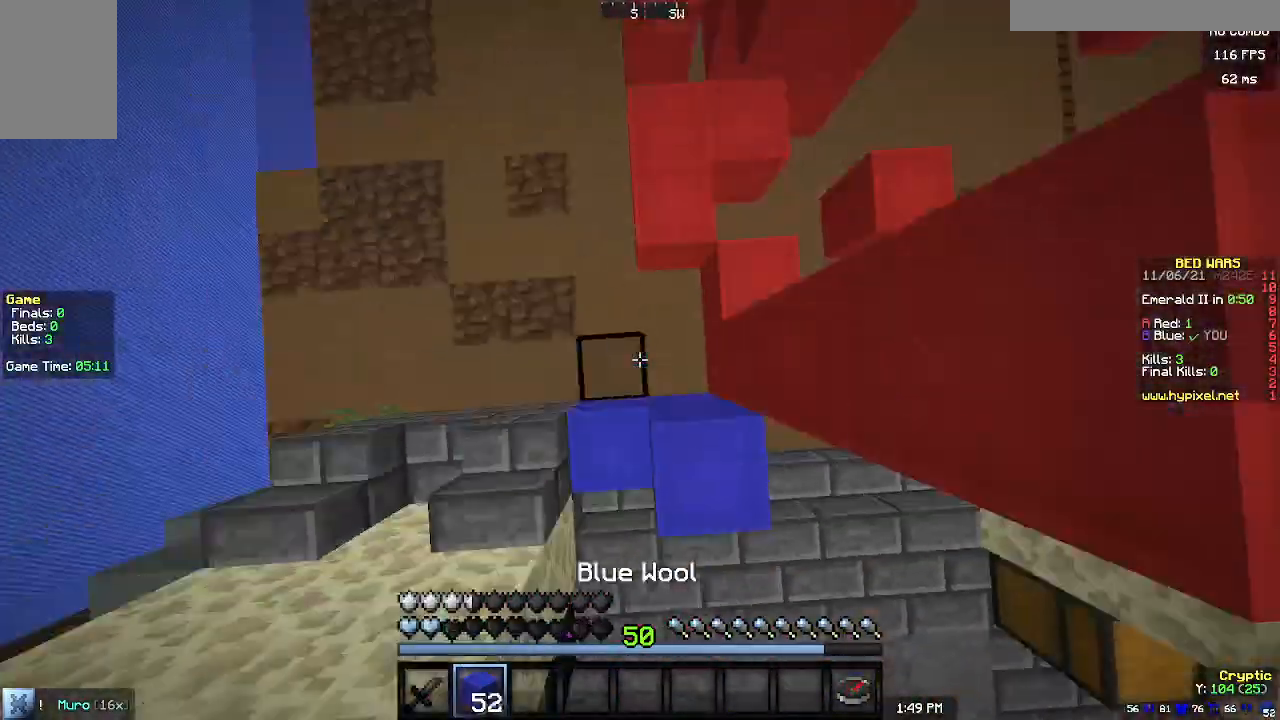
{"keys": ["s"], "mouse": ["right"], "events": [[167, "mouse_right", "up"], [200, "a", "down"], [200, "mouse_right", "down"], [267, "w", "up"], [333, "a", "up"], [433, "s", "down"]]}
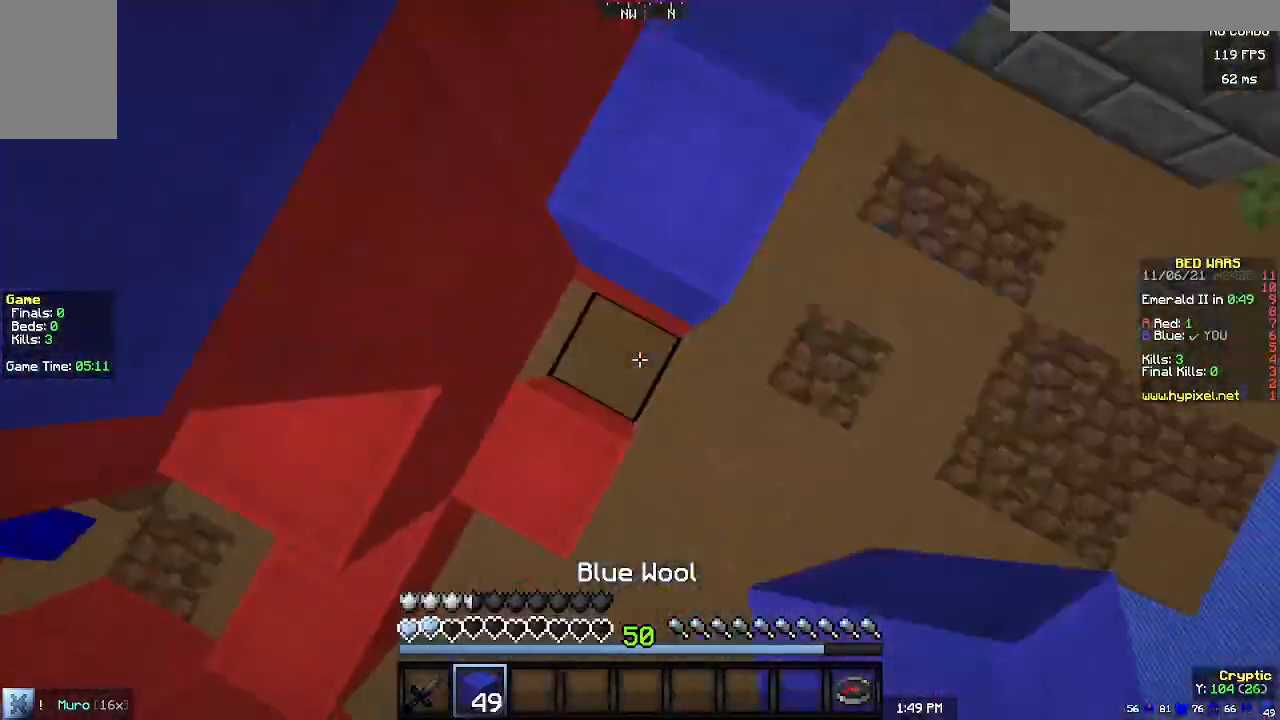
{"keys": [], "mouse": ["right"], "events": [[300, "a", "down"], [400, "a", "up"], [433, "s", "up"]]}
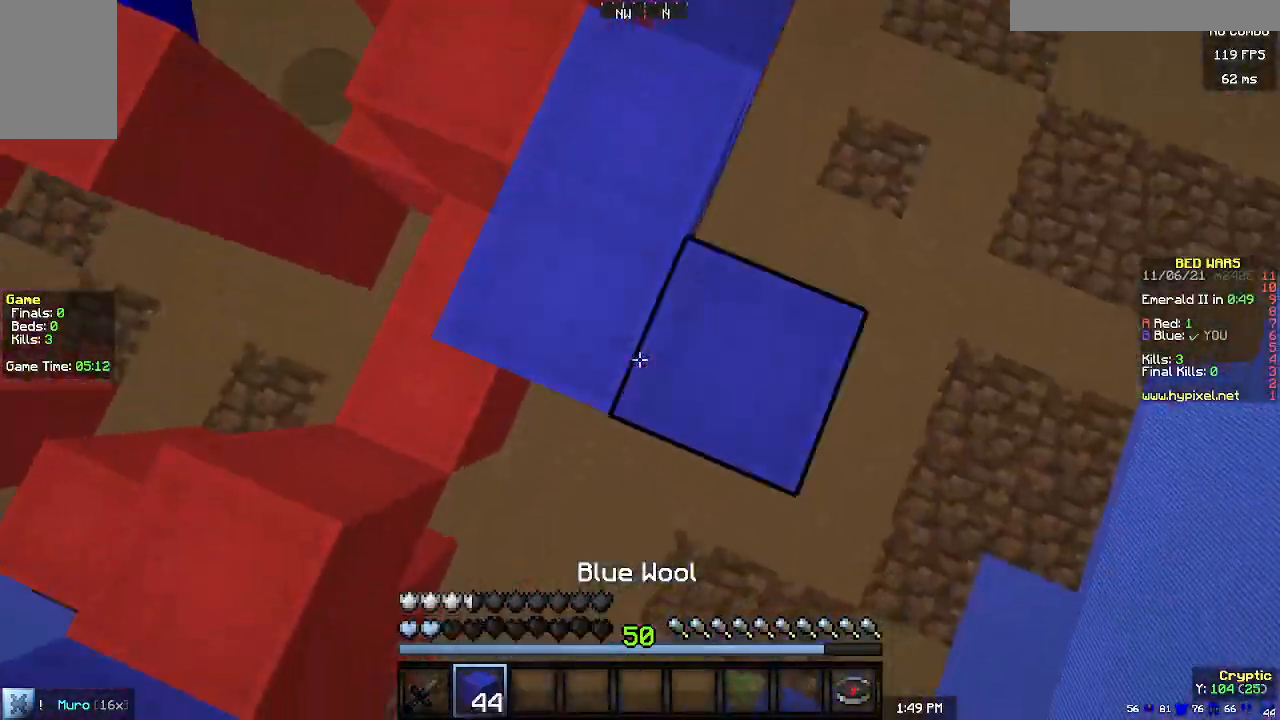
{"keys": ["s"], "mouse": ["right"], "events": [[33, "s", "down"], [100, "a", "down"], [233, "mouse_right", "up"], [267, "a", "up"], [300, "mouse_right", "down"], [300, "s", "up"], [500, "s", "down"]]}
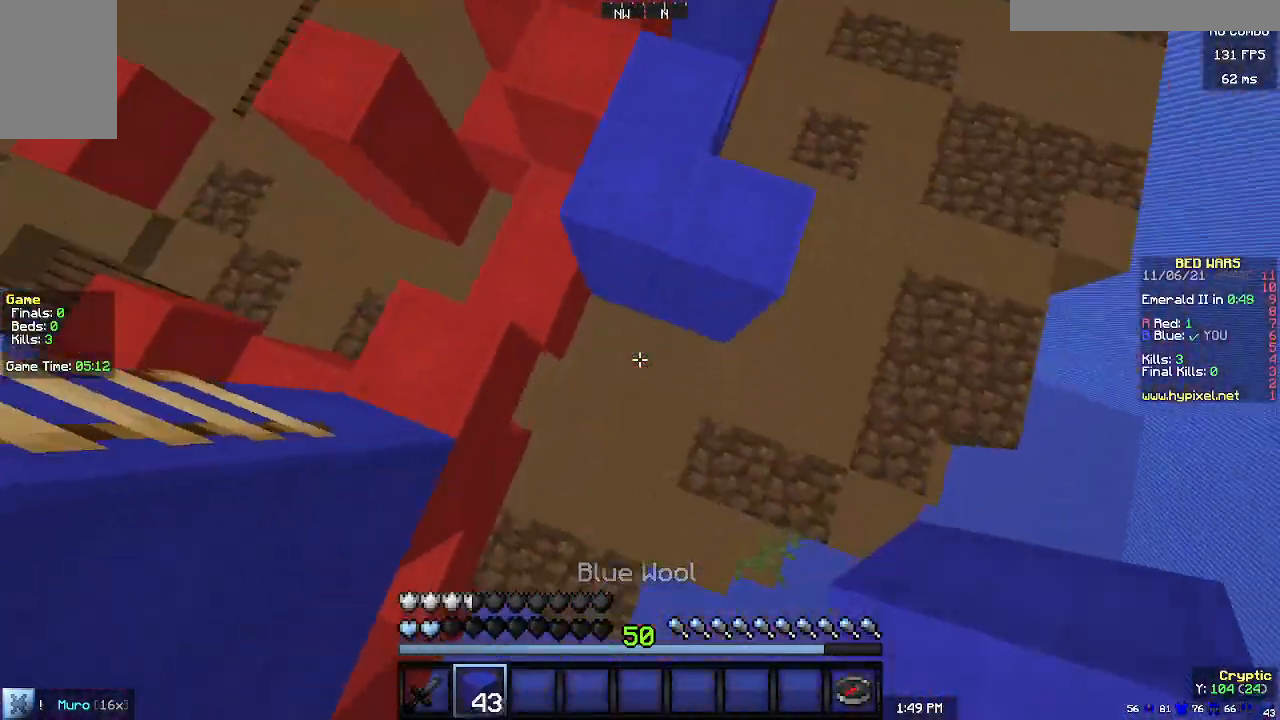
{"keys": [], "mouse": ["right"], "events": [[133, "s", "up"], [300, "s", "down"], [500, "s", "up"]]}
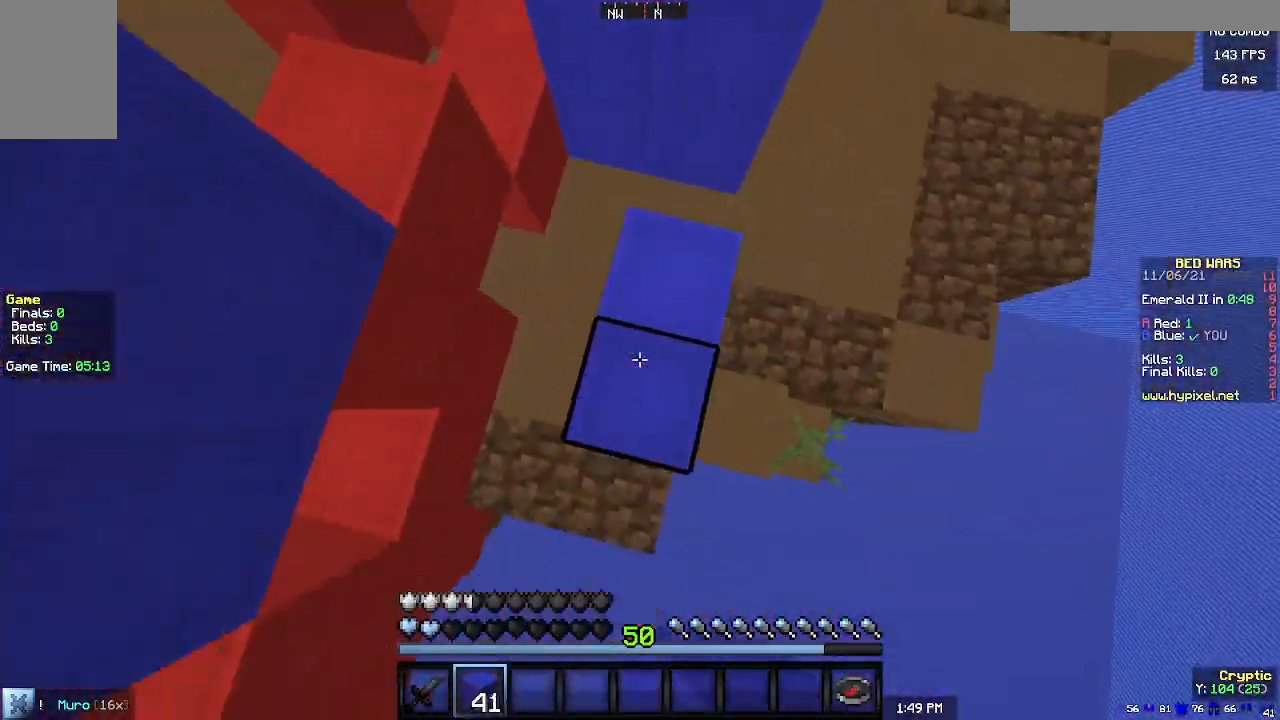
{"keys": [], "mouse": ["right"], "events": [[133, "s", "down"], [333, "s", "up"]]}
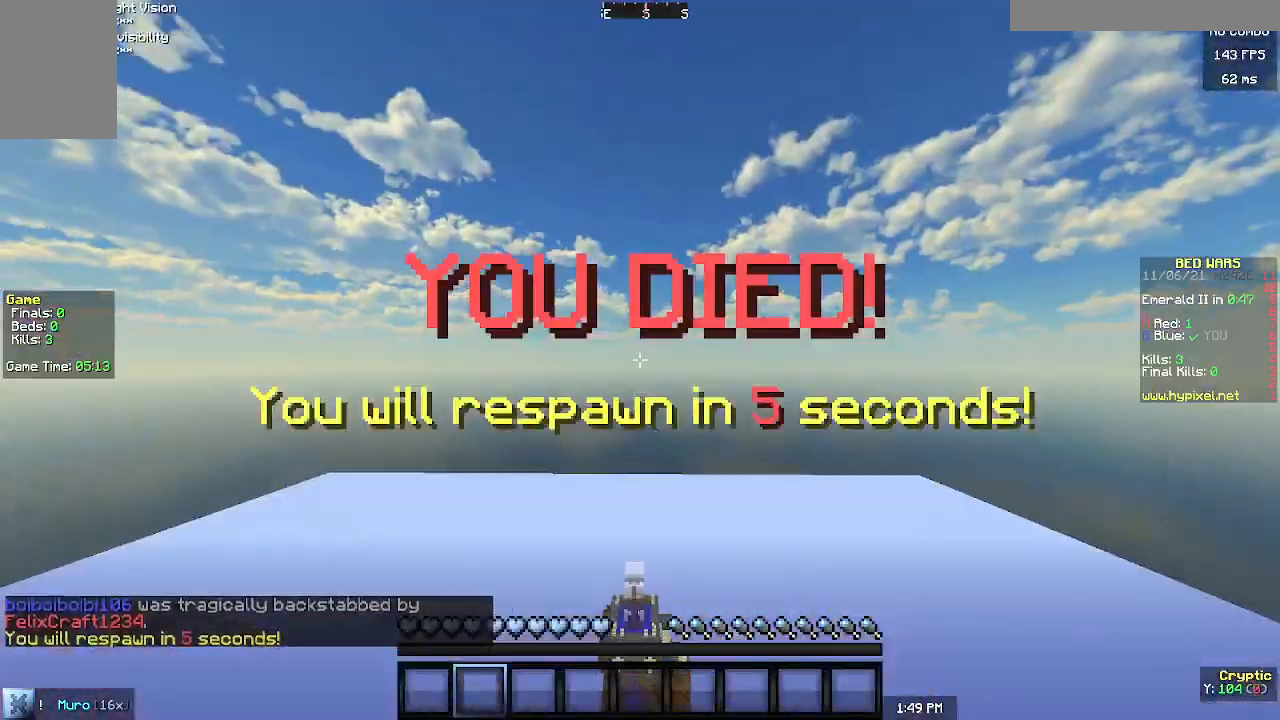
{"keys": [], "mouse": [], "events": [[67, "a", "down"], [167, "a", "up"], [400, "mouse_right", "up"]]}
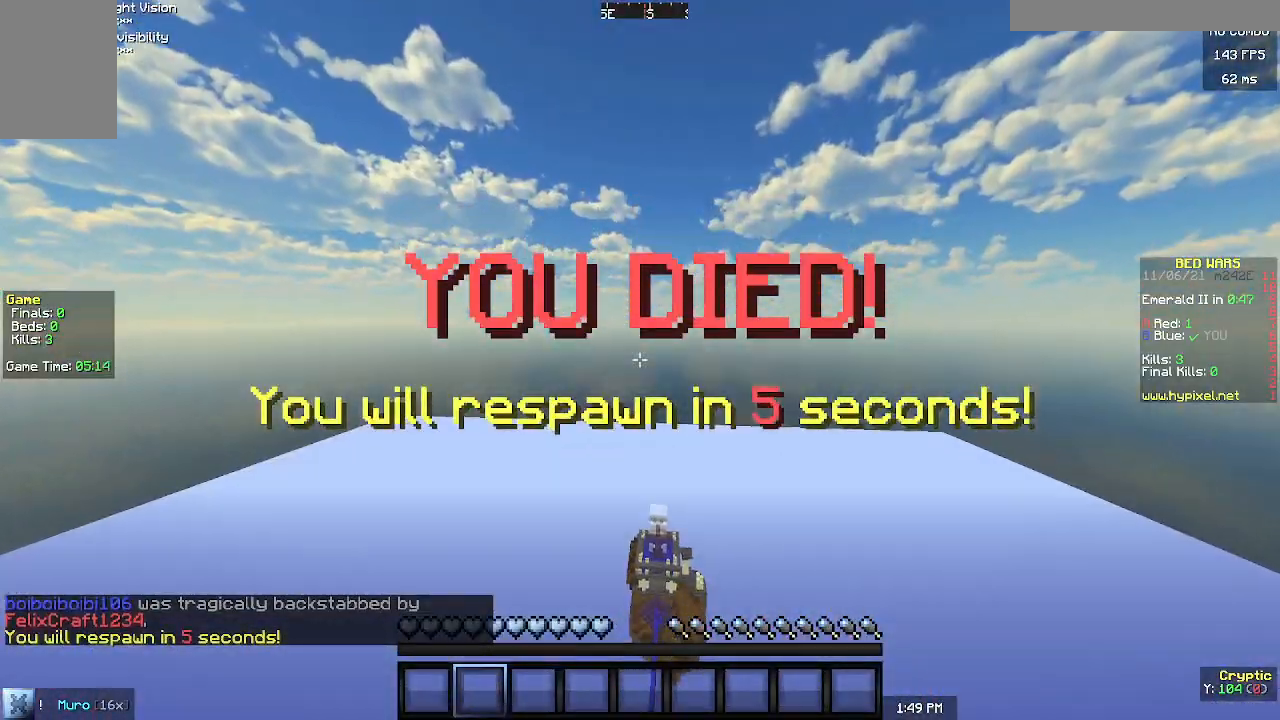
{"keys": [], "mouse": [], "events": []}
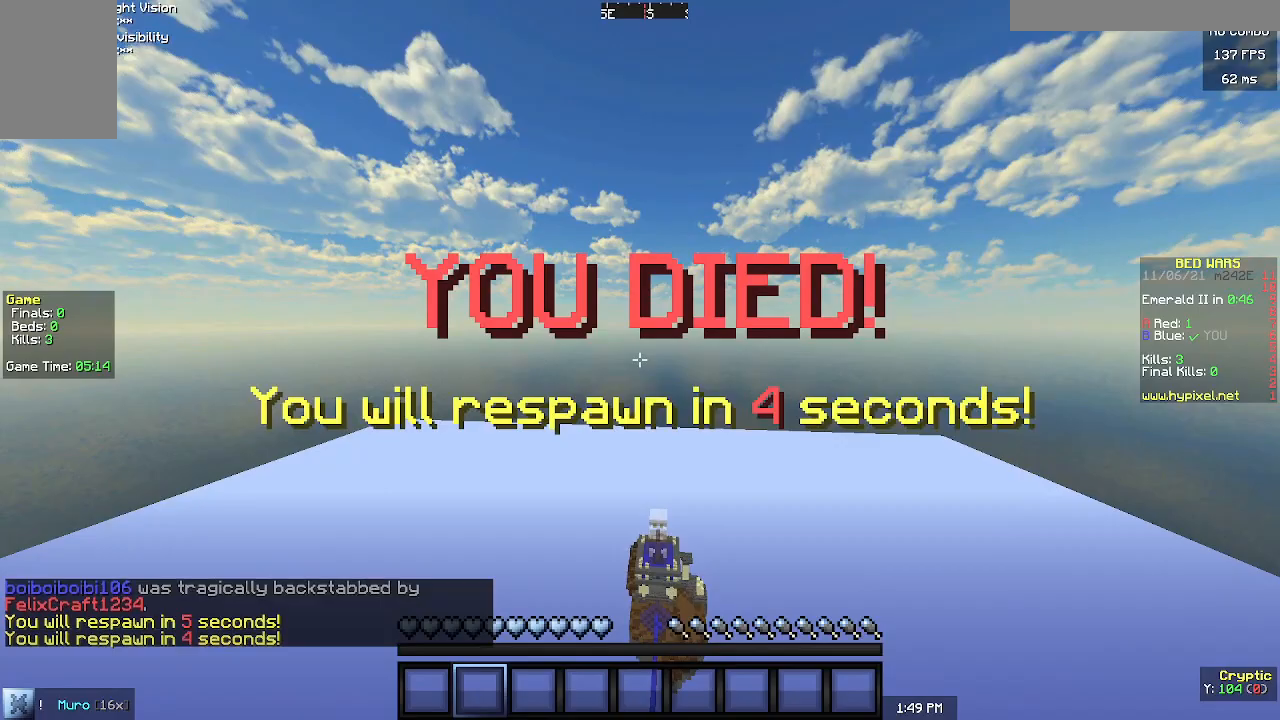
{"keys": ["w"], "mouse": [], "events": [[133, "w", "down"]]}
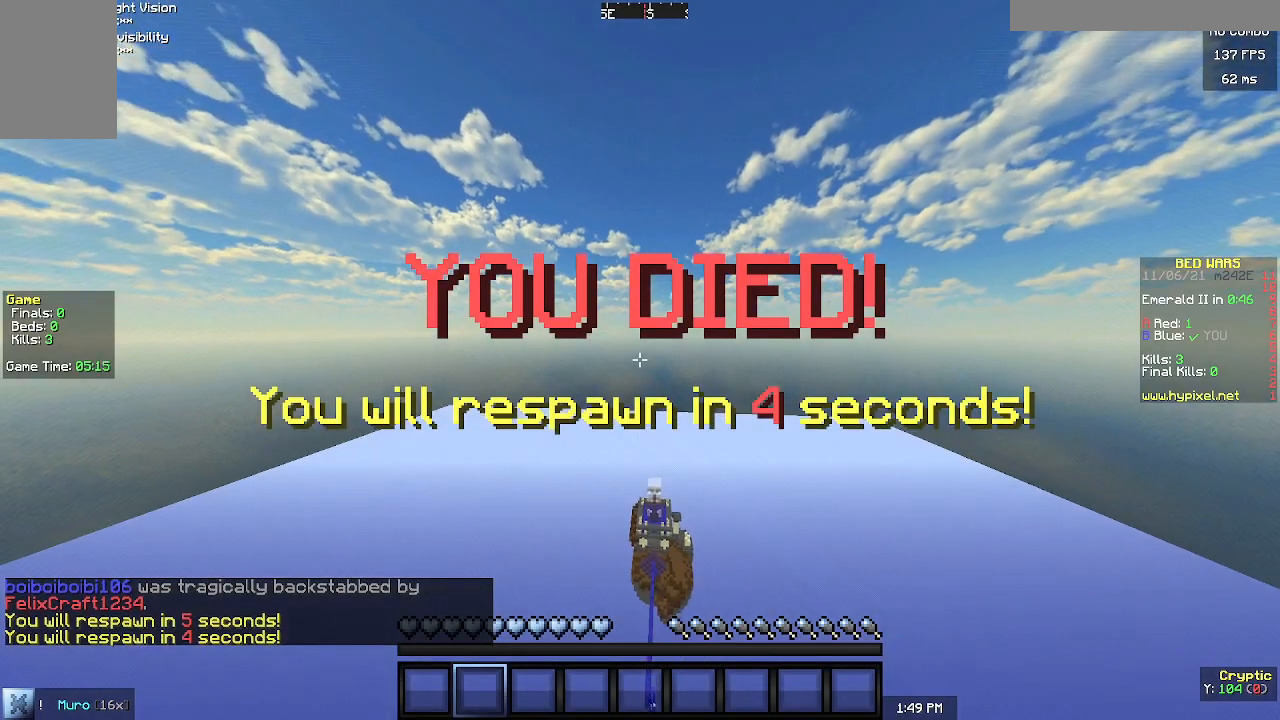
{"keys": [], "mouse": [], "events": [[333, "w", "up"]]}
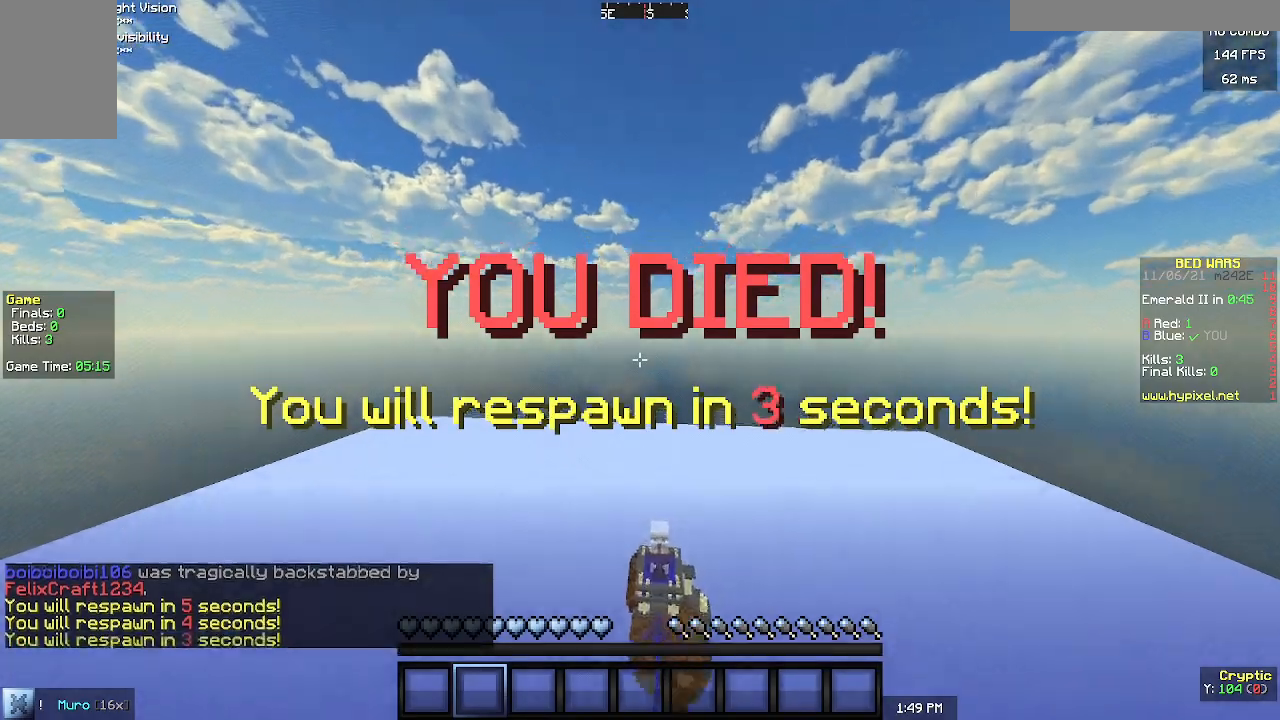
{"keys": ["d", "w"], "mouse": [], "events": [[267, "d", "down"], [333, "w", "down"]]}
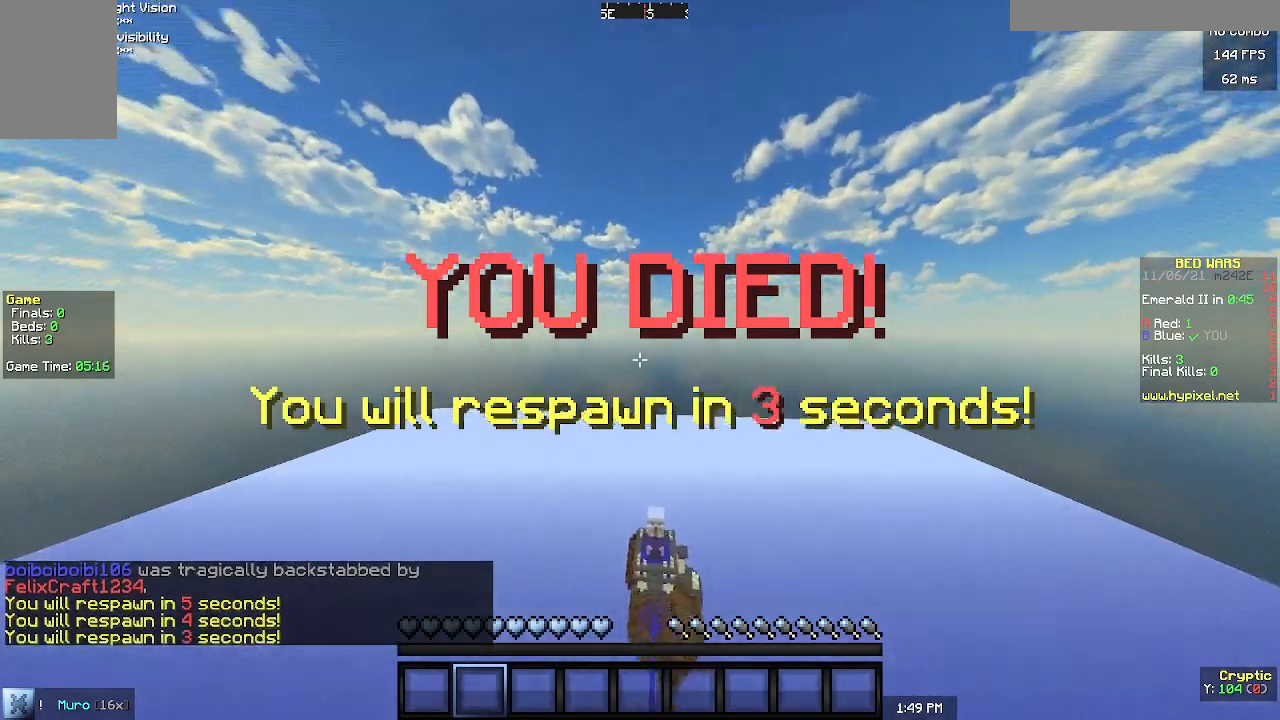
{"keys": ["d", "w"], "mouse": [], "events": [[133, "d", "up"], [500, "d", "down"]]}
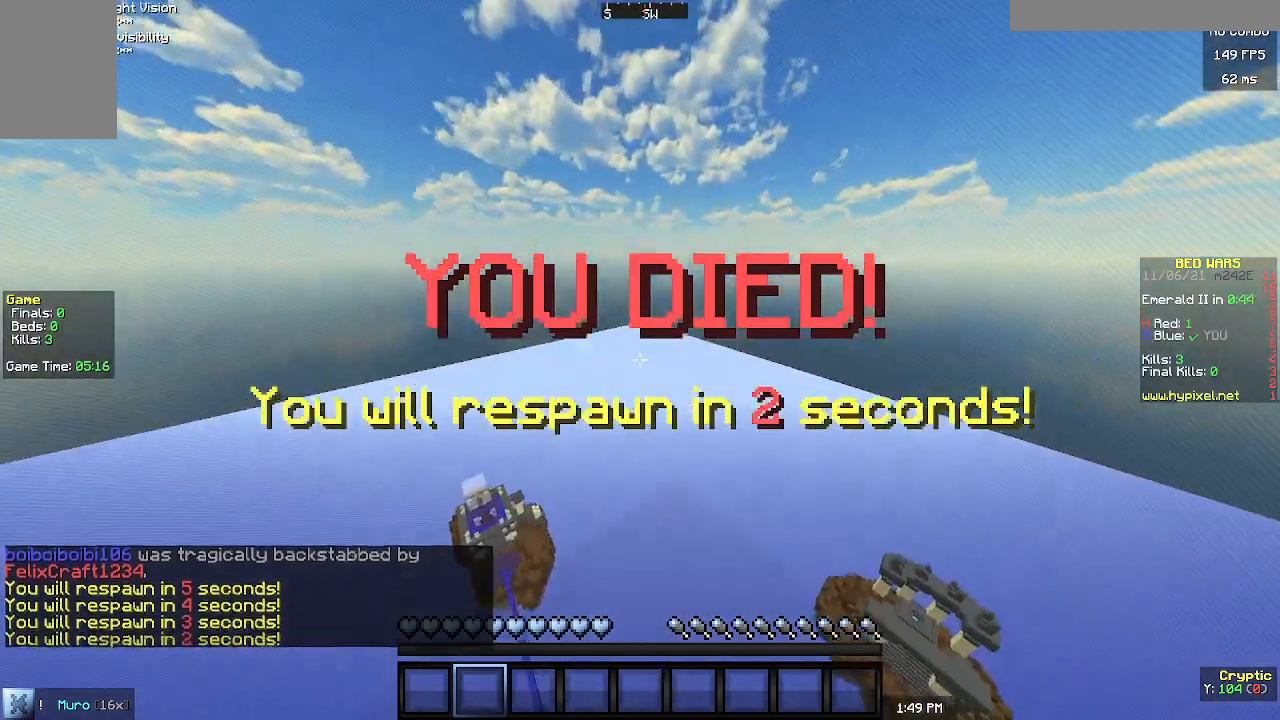
{"keys": ["s"], "mouse": [], "events": [[167, "d", "up"], [167, "w", "up"], [433, "s", "down"]]}
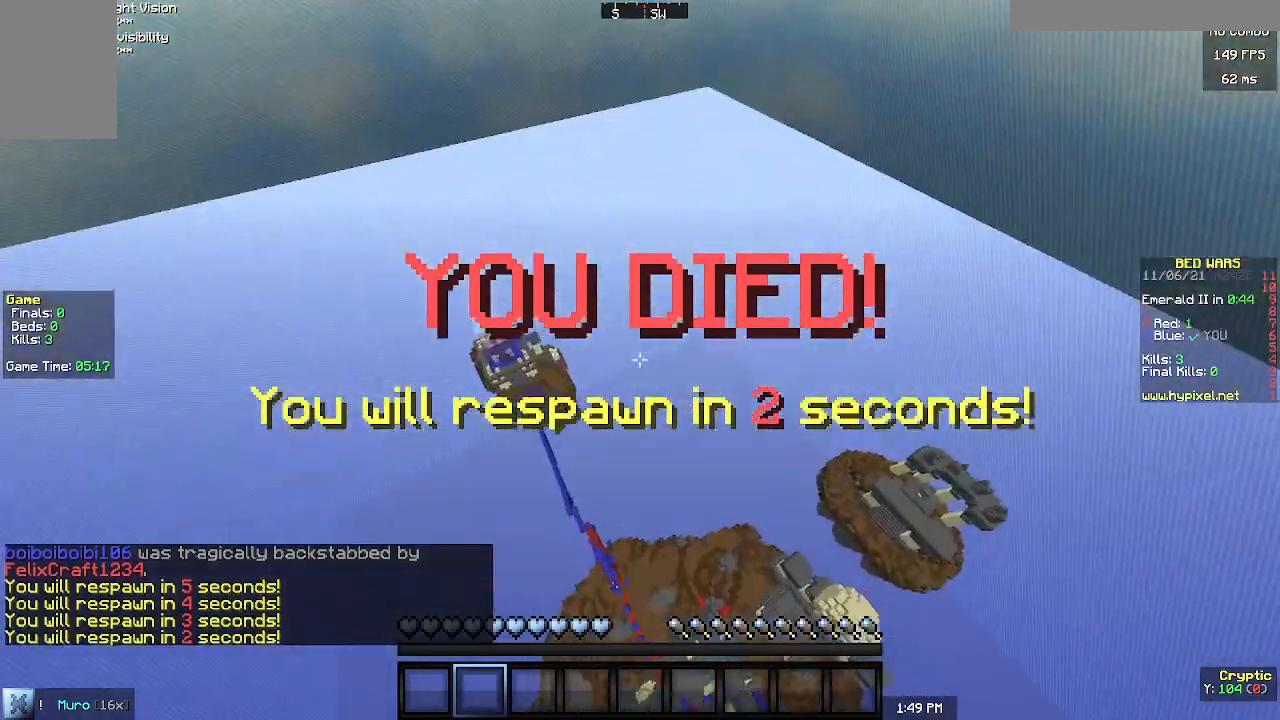
{"keys": ["s"], "mouse": [], "events": []}
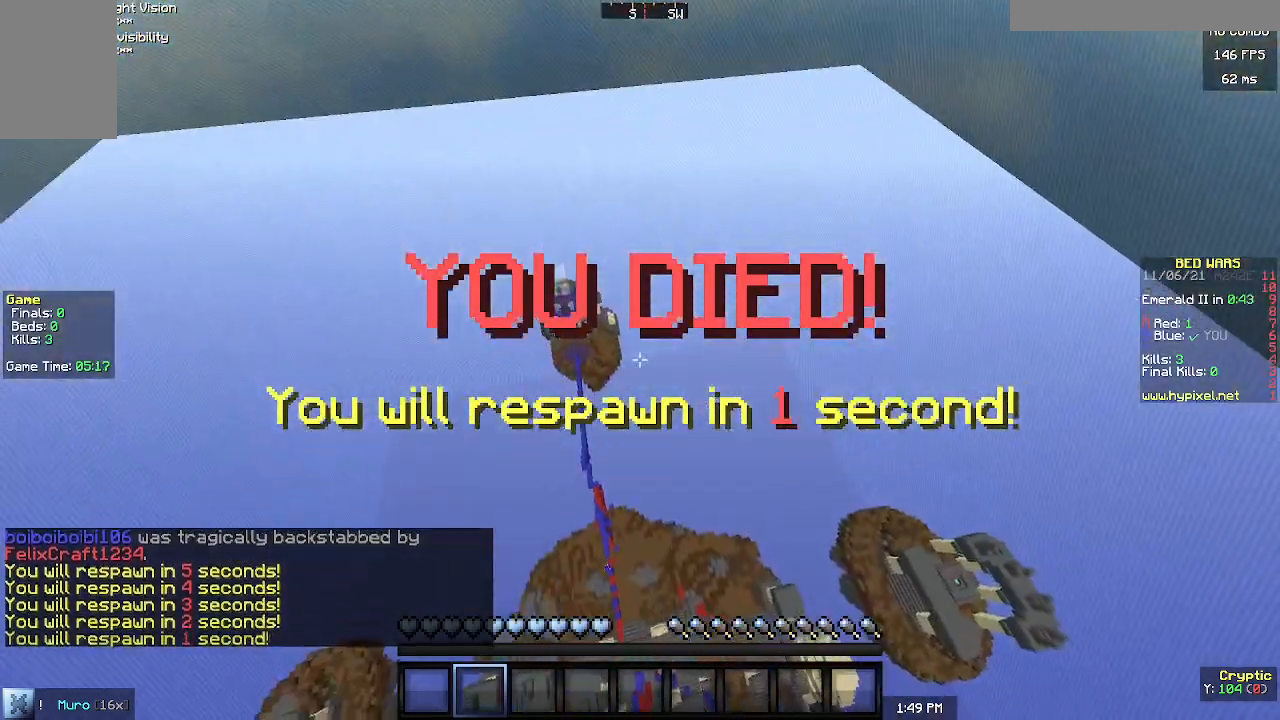
{"keys": [], "mouse": [], "events": [[200, "s", "up"]]}
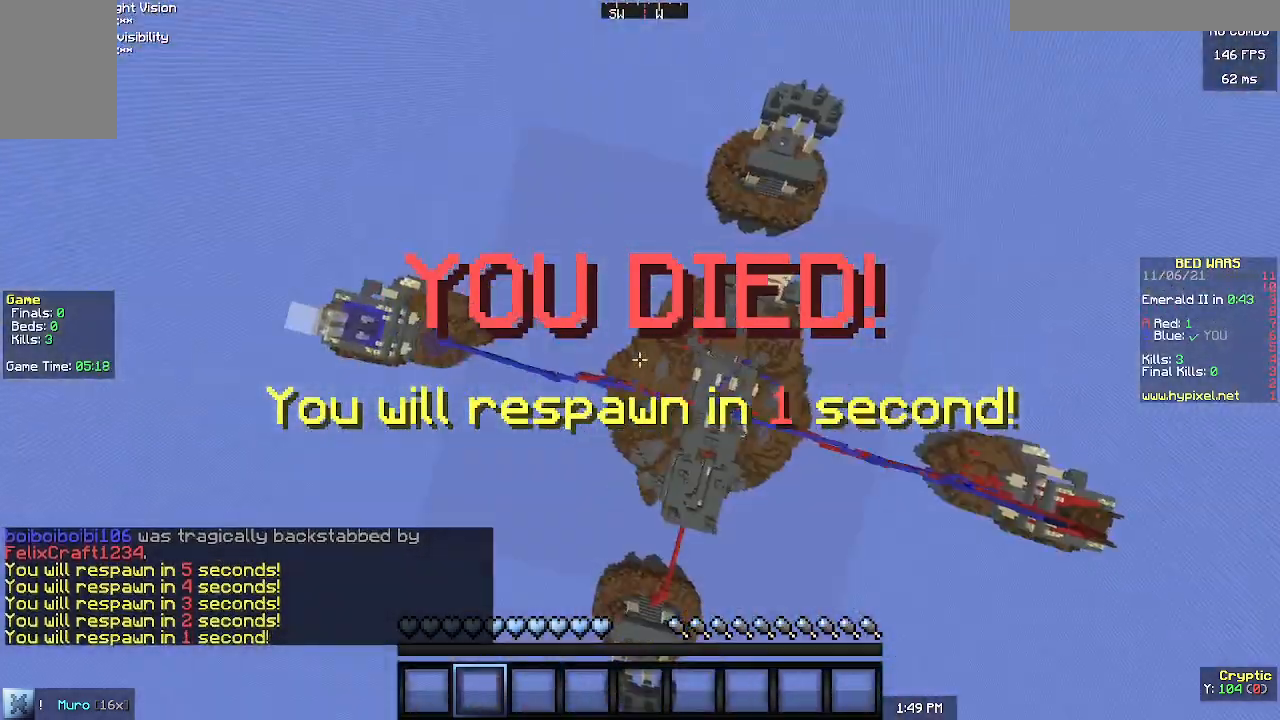
{"keys": [], "mouse": [], "events": []}
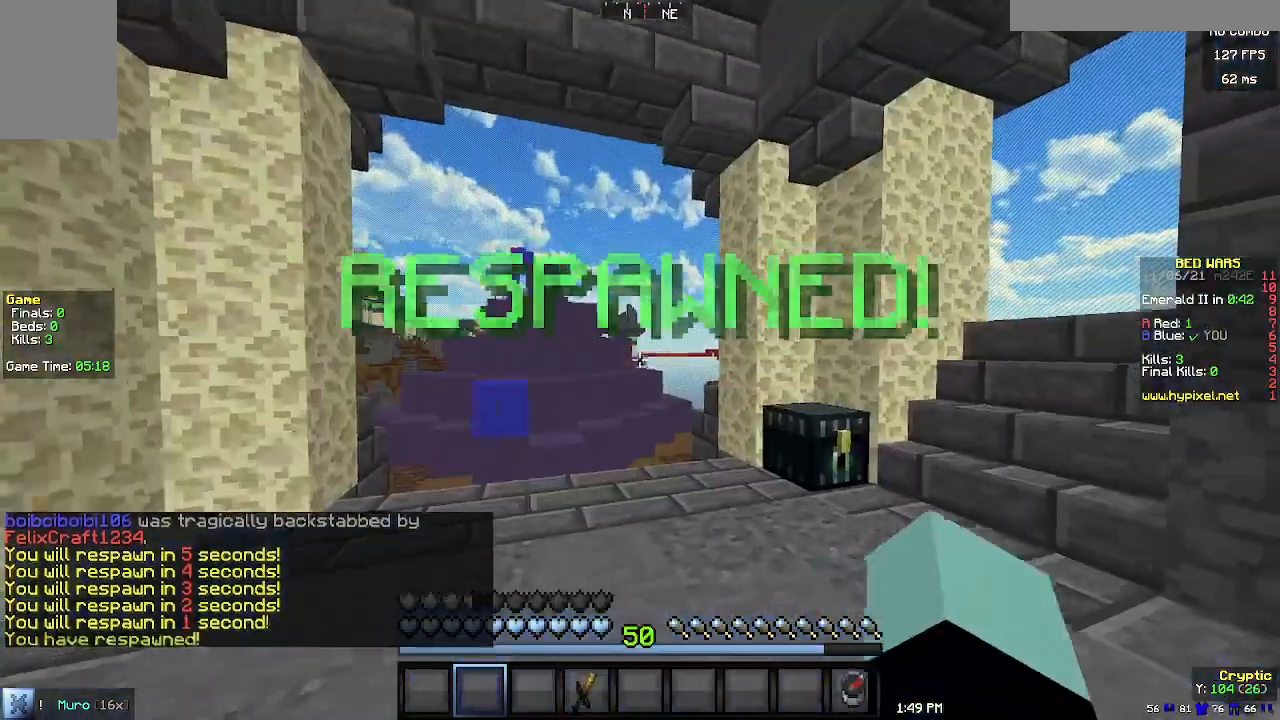
{"keys": ["d", "s"], "mouse": [], "events": [[100, "s", "down"], [467, "d", "down"]]}
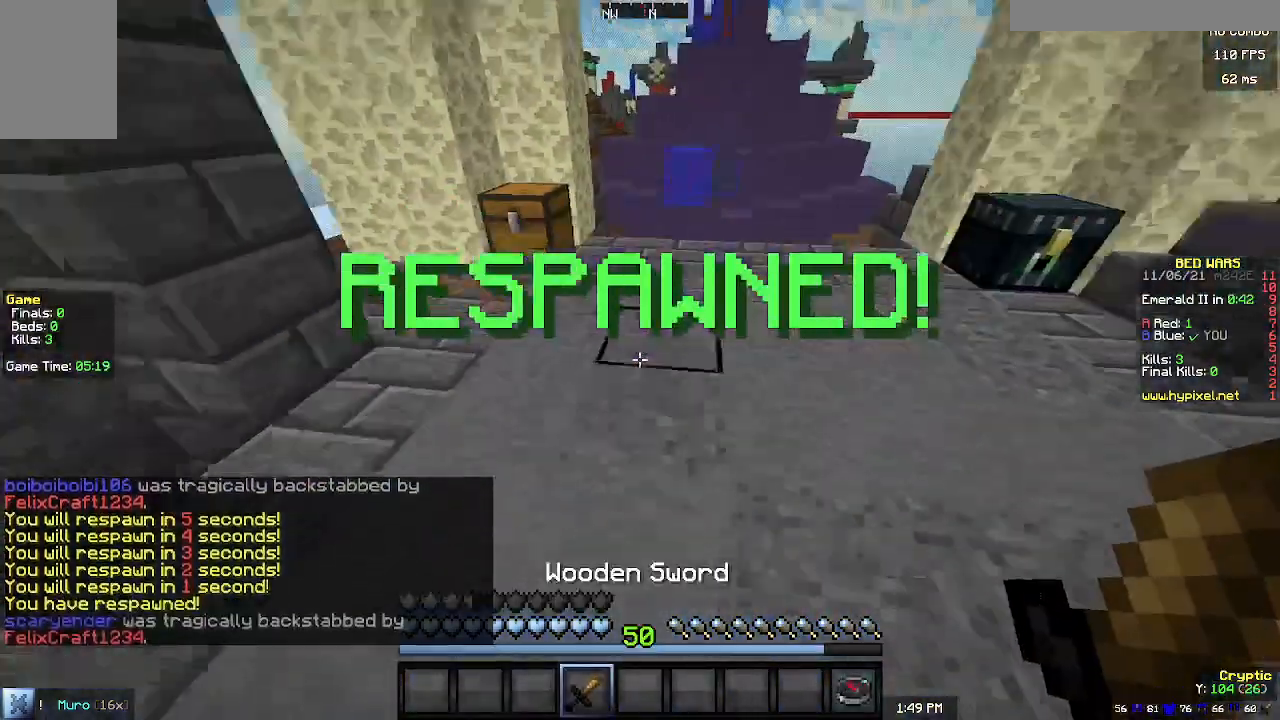
{"keys": ["s"], "mouse": [], "events": [[100, "d", "up"]]}
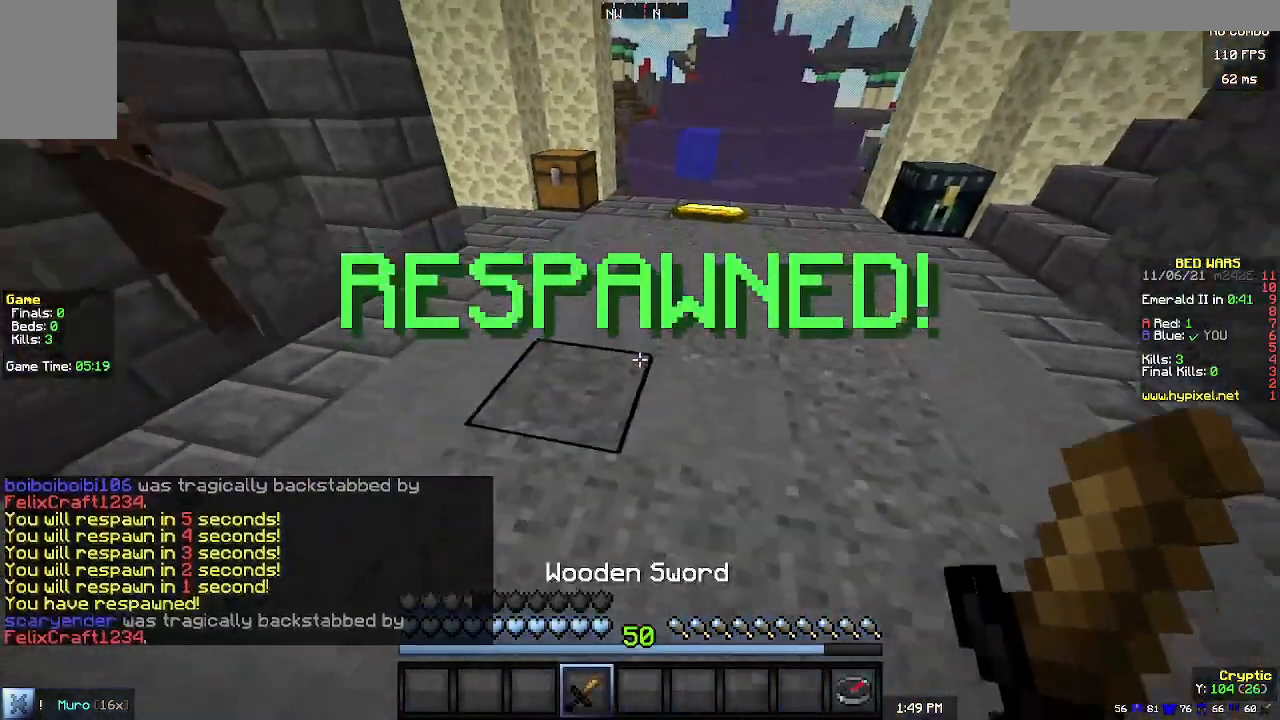
{"keys": [], "mouse": [], "events": [[467, "s", "up"]]}
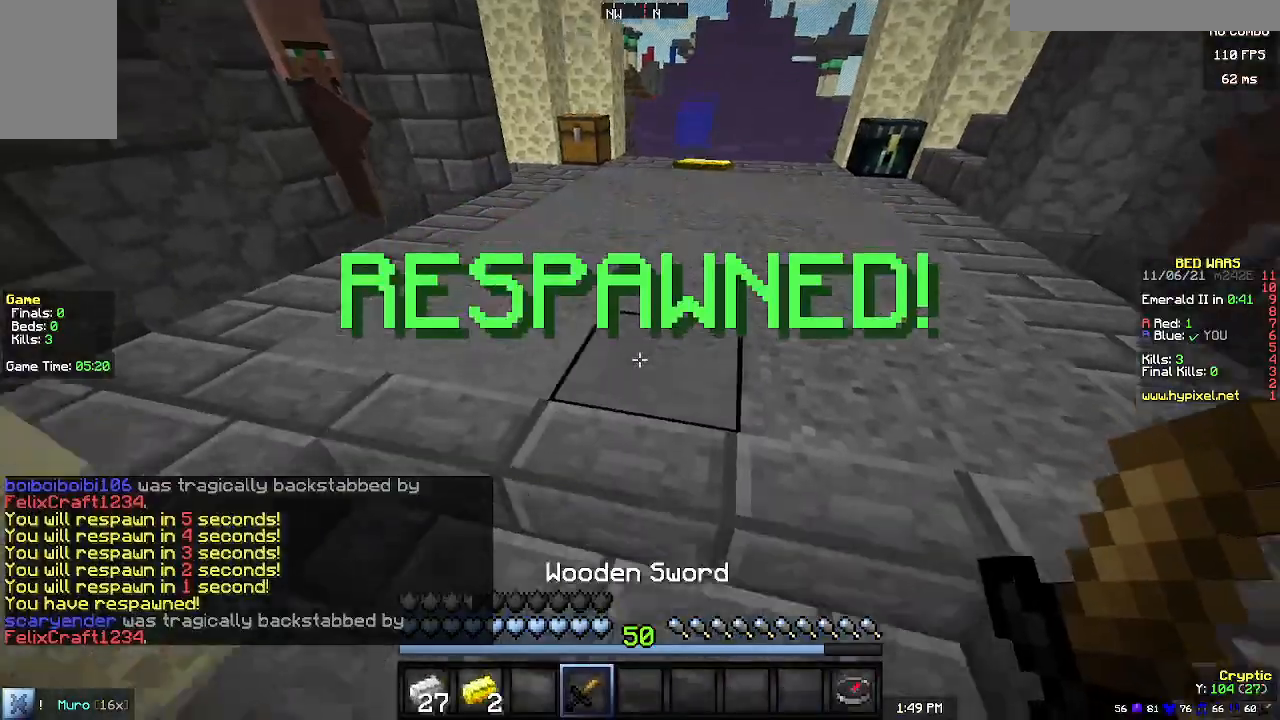
{"keys": [], "mouse": [], "events": [[33, "w", "down"], [467, "w", "up"]]}
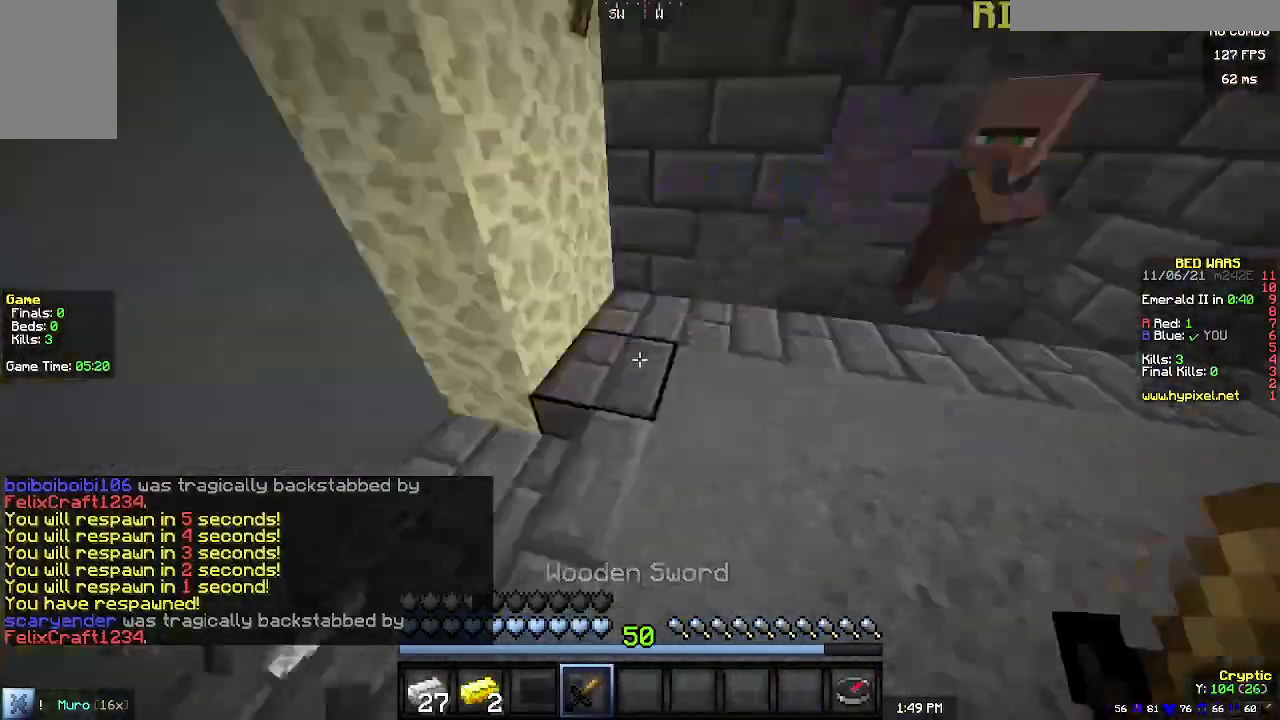
{"keys": [], "mouse": [], "events": [[100, "s", "down"], [233, "s", "up"]]}
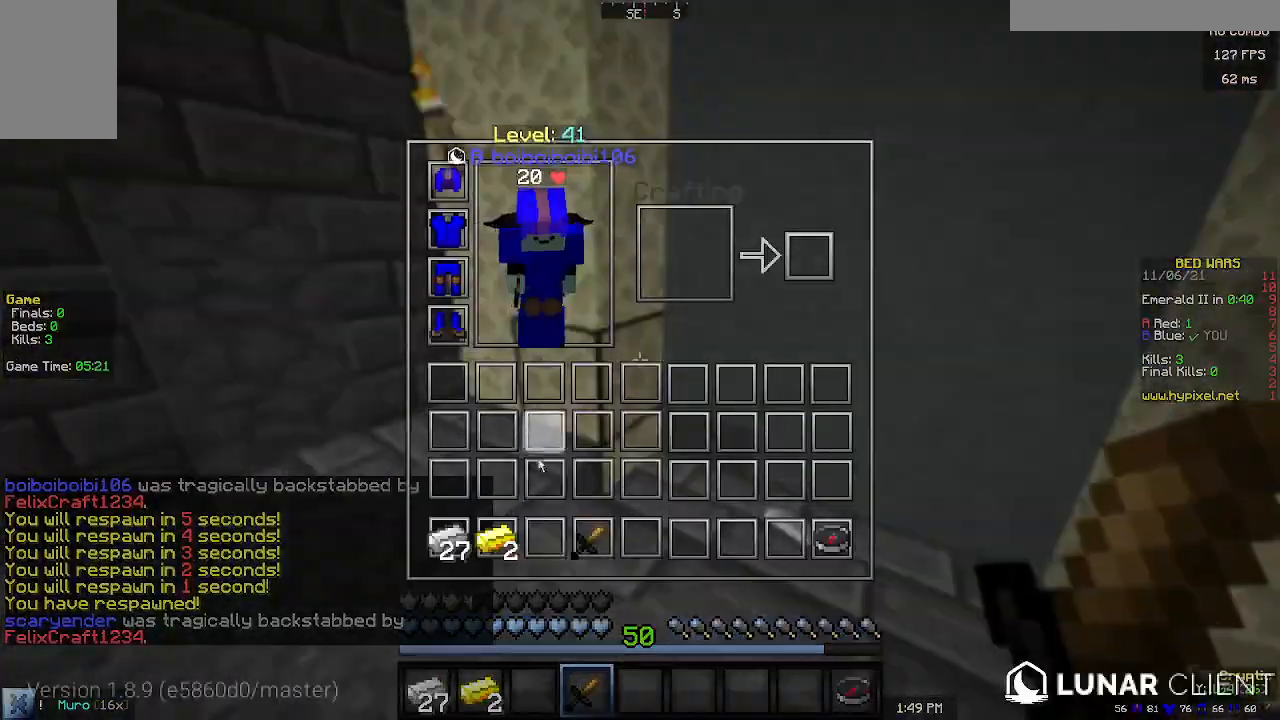
{"keys": [], "mouse": [], "events": []}
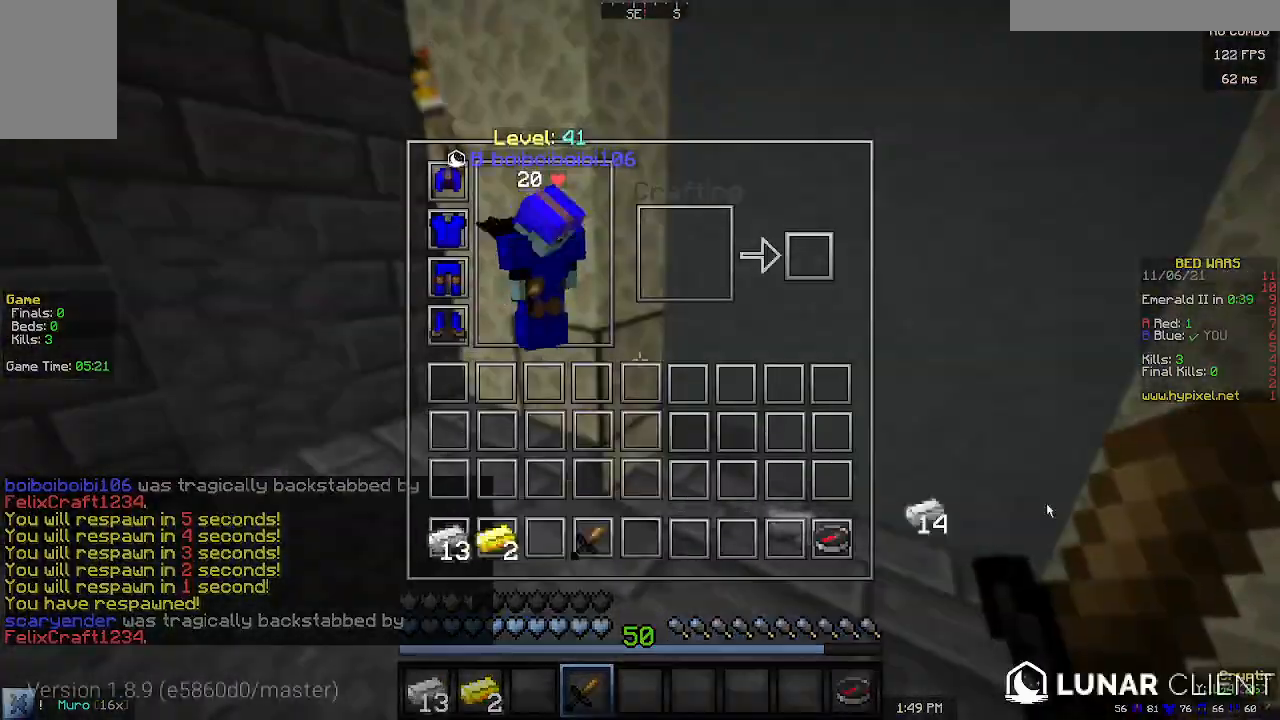
{"keys": ["d", "w"], "mouse": ["left"], "events": [[367, "d", "down"], [433, "mouse_left", "down"], [467, "w", "down"]]}
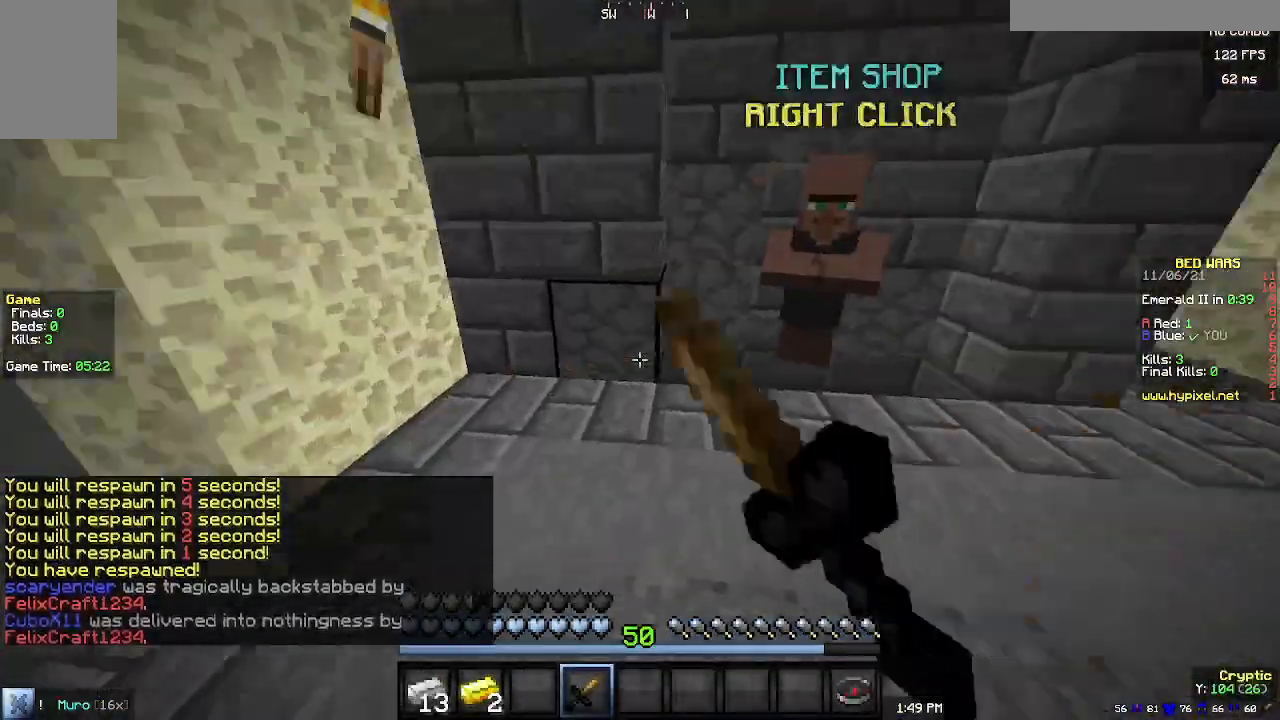
{"keys": ["w"], "mouse": ["right"], "events": [[67, "mouse_left", "up"], [233, "d", "up"], [433, "mouse_right", "down"]]}
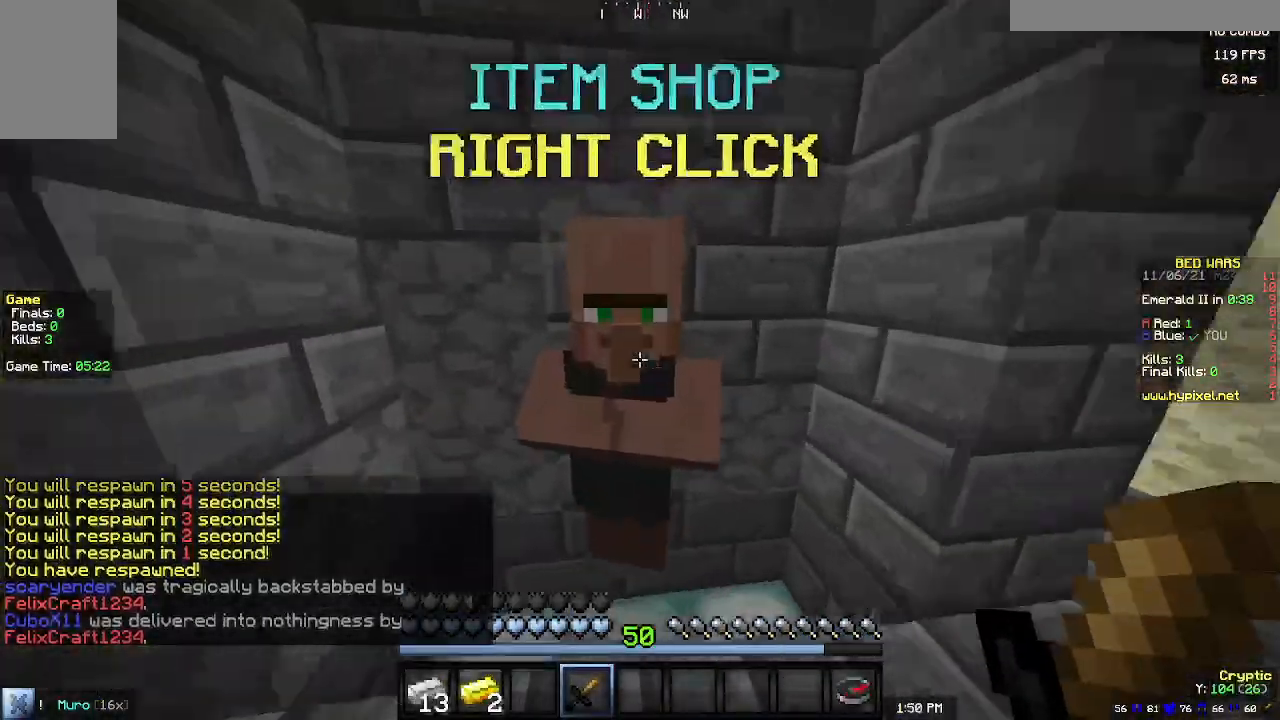
{"keys": [], "mouse": [], "events": [[33, "w", "up"], [67, "mouse_right", "up"]]}
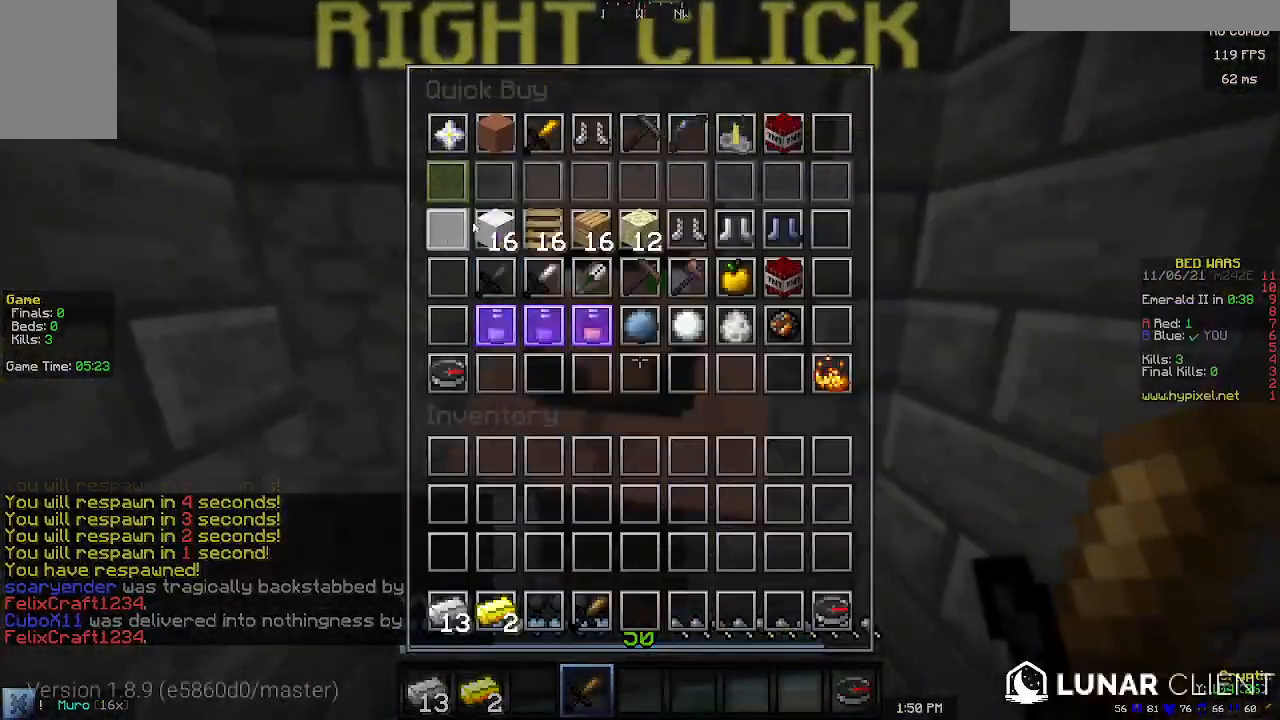
{"keys": [], "mouse": [], "events": []}
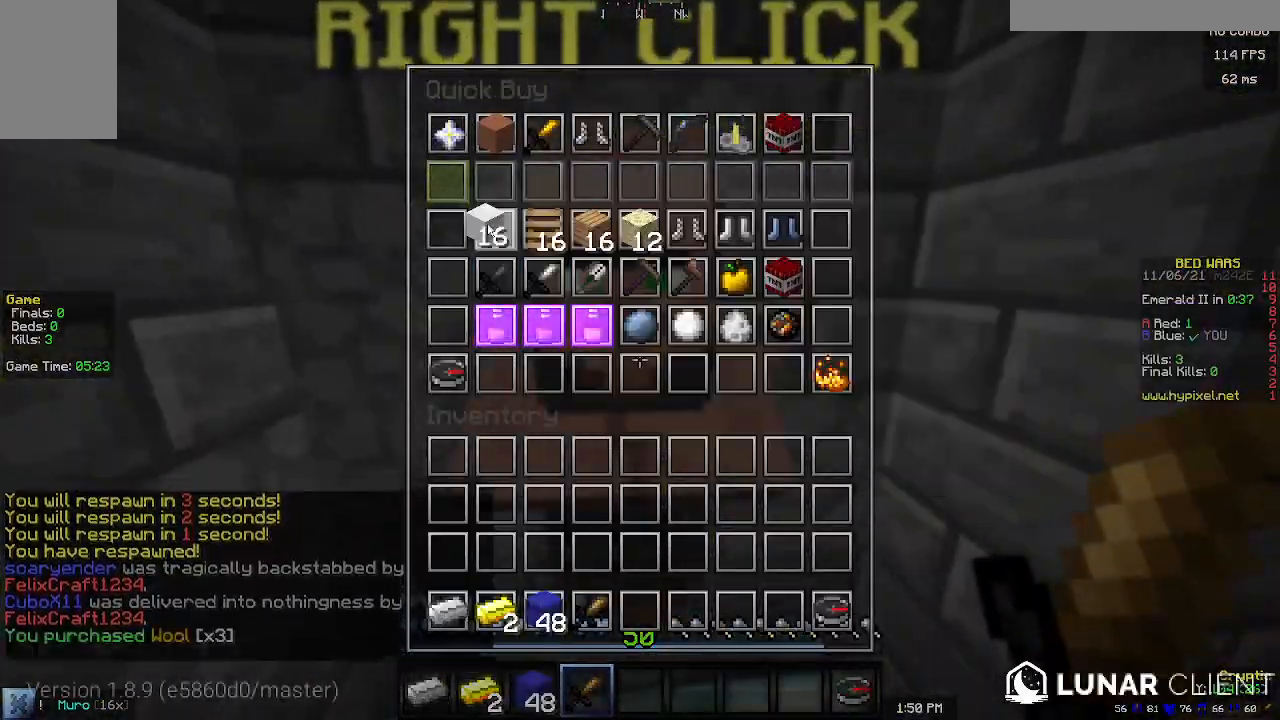
{"keys": ["w"], "mouse": [], "events": [[300, "w", "down"]]}